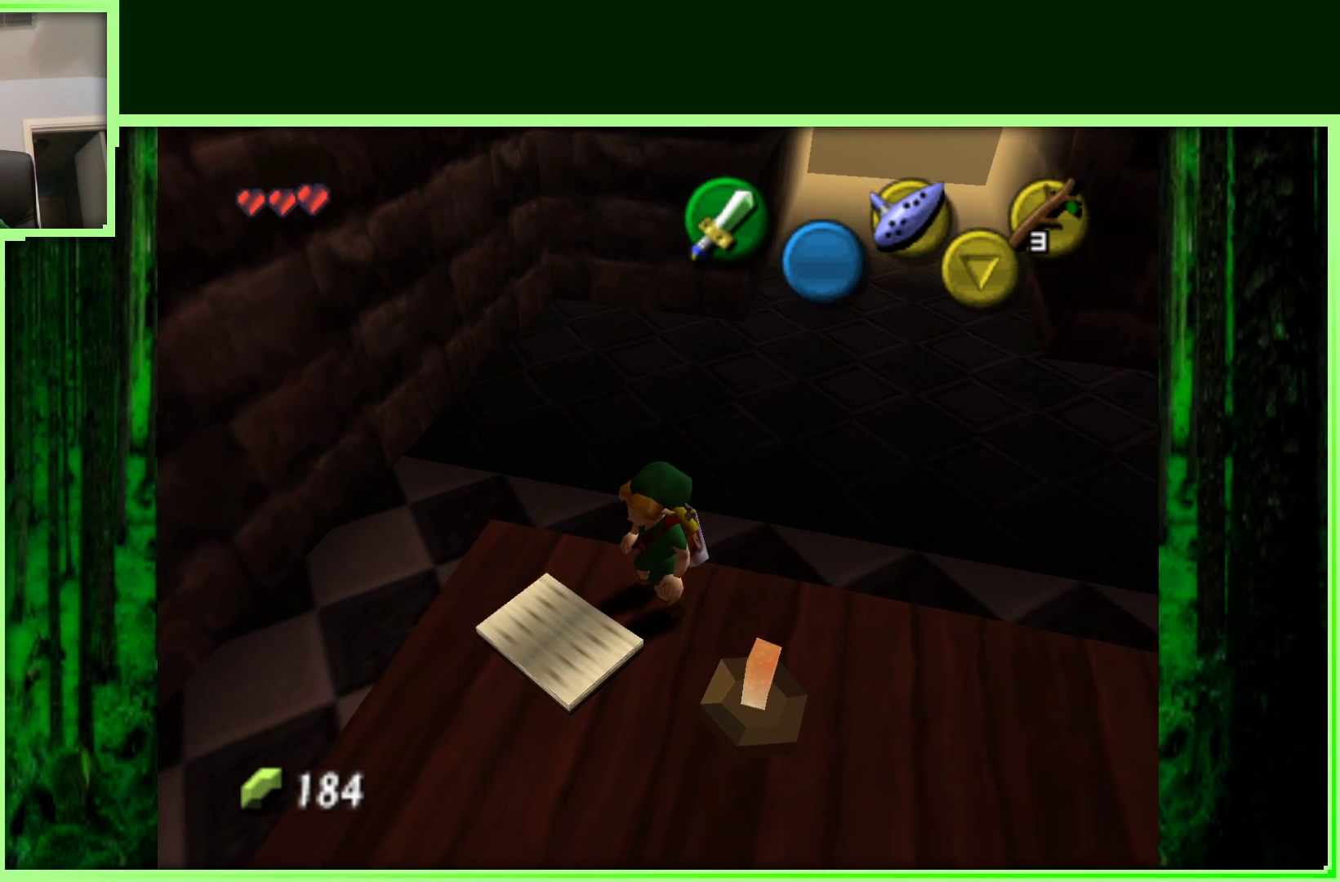
Gameplay with a controller (Nintendo layout); each line is a JSON object with the inputs held at the frame after it (dt_ms = milliseconds from this image to that frame). "events" lists button and stick changes between this image and that frame as [ms after this image, input, new state], when the widget could be followed in between. Not read: L3 R3.
{"dt_ms": 500, "buttons": [], "left_stick": "center", "events": [[100, "Z", "down"], [300, "Z", "up"]]}
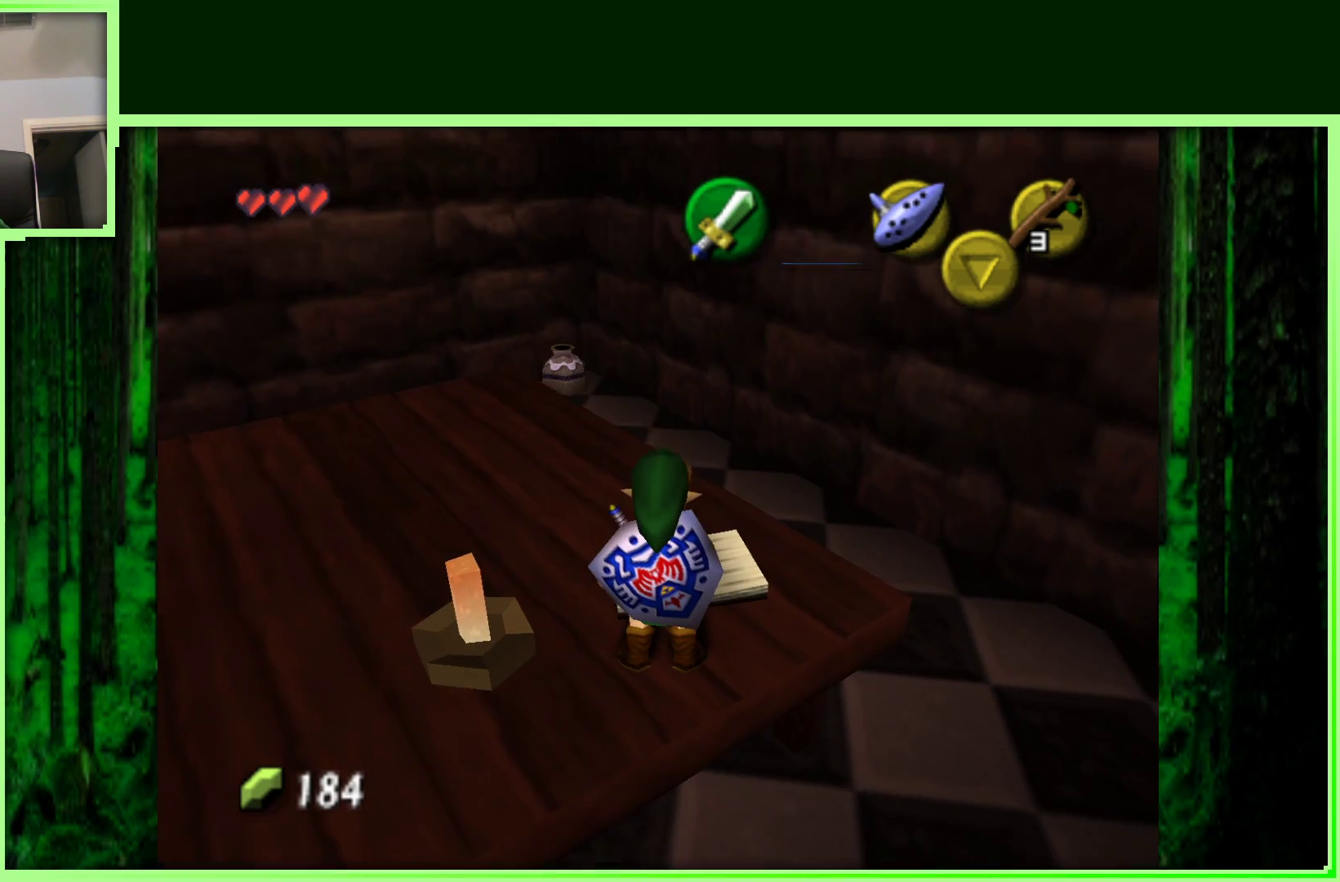
{"dt_ms": 500, "buttons": [], "left_stick": "center", "events": []}
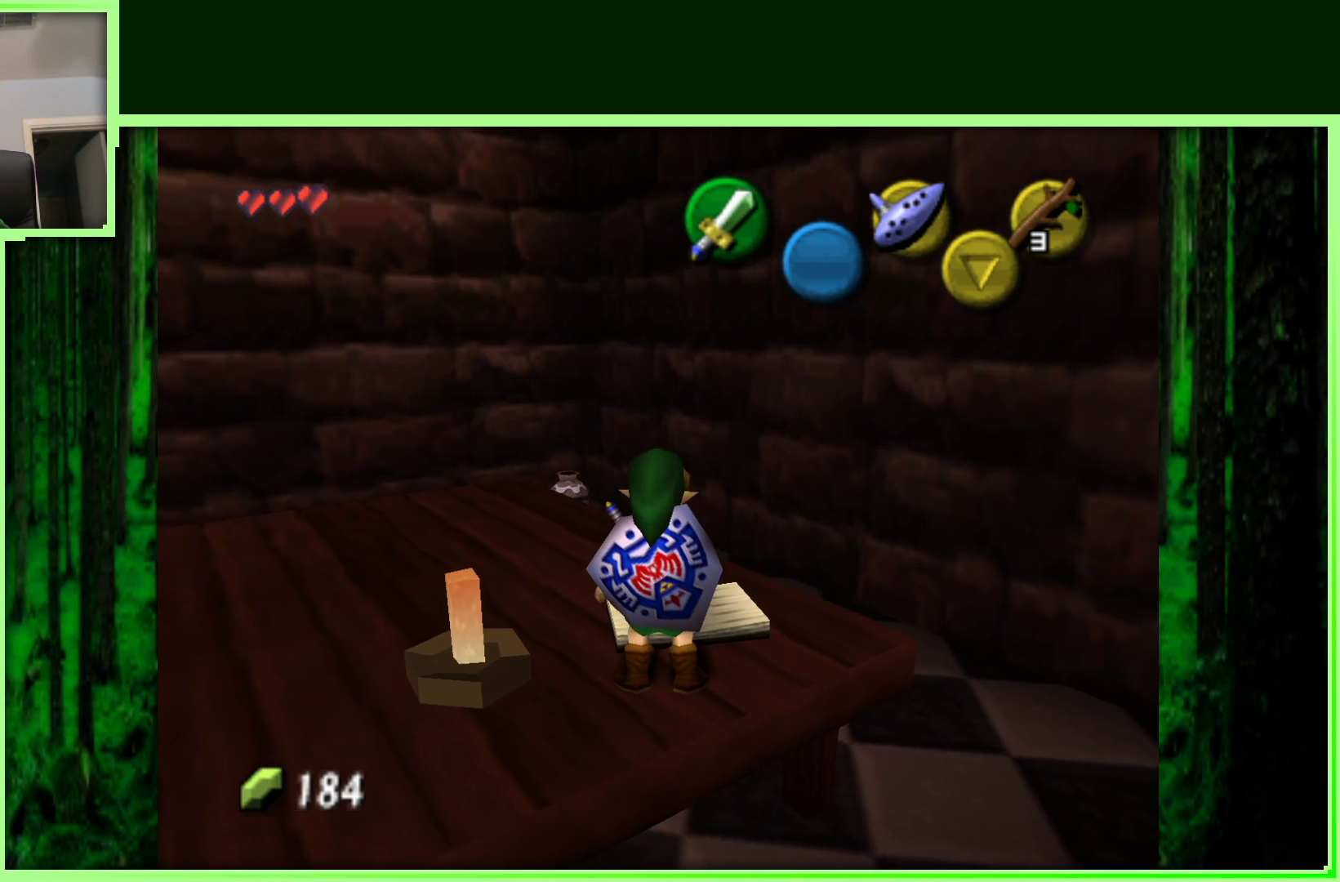
{"dt_ms": 500, "buttons": [], "left_stick": "center", "events": [[250, "left_stick", "up-right"], [400, "left_stick", "center"]]}
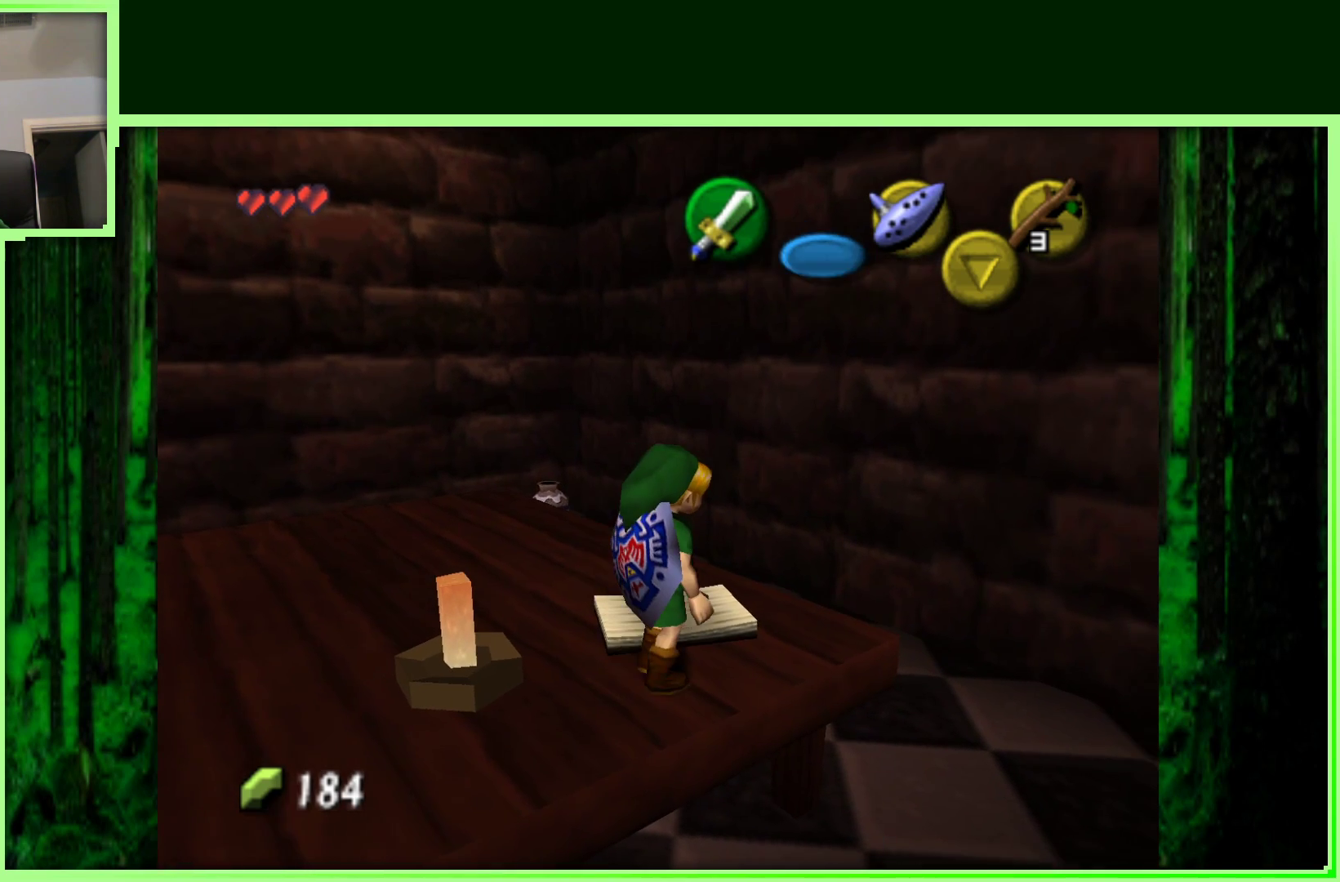
{"dt_ms": 1000, "buttons": [], "left_stick": "center", "events": [[500, "left_stick", "up"], [550, "left_stick", "center"]]}
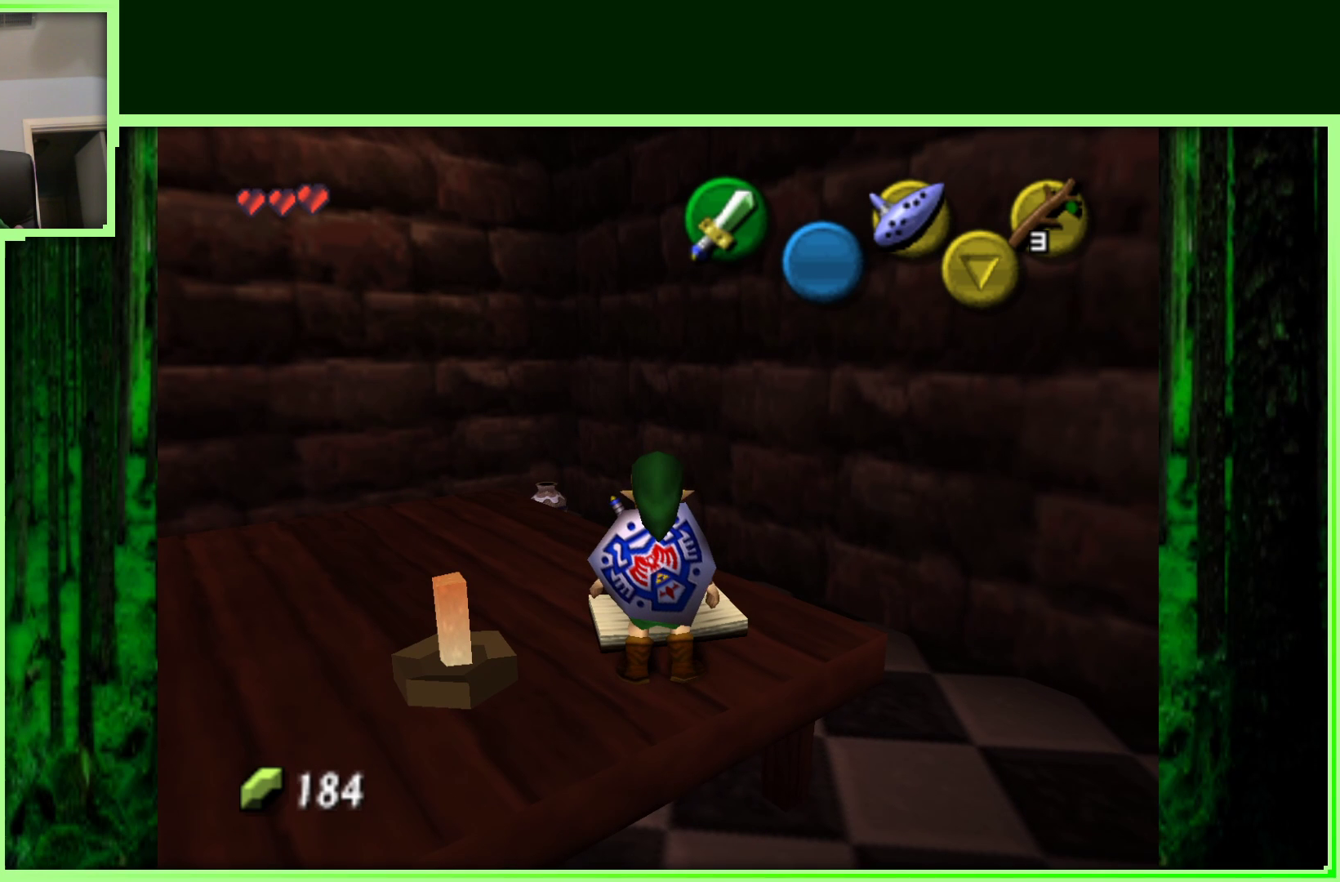
{"dt_ms": 500, "buttons": [], "left_stick": "center", "events": []}
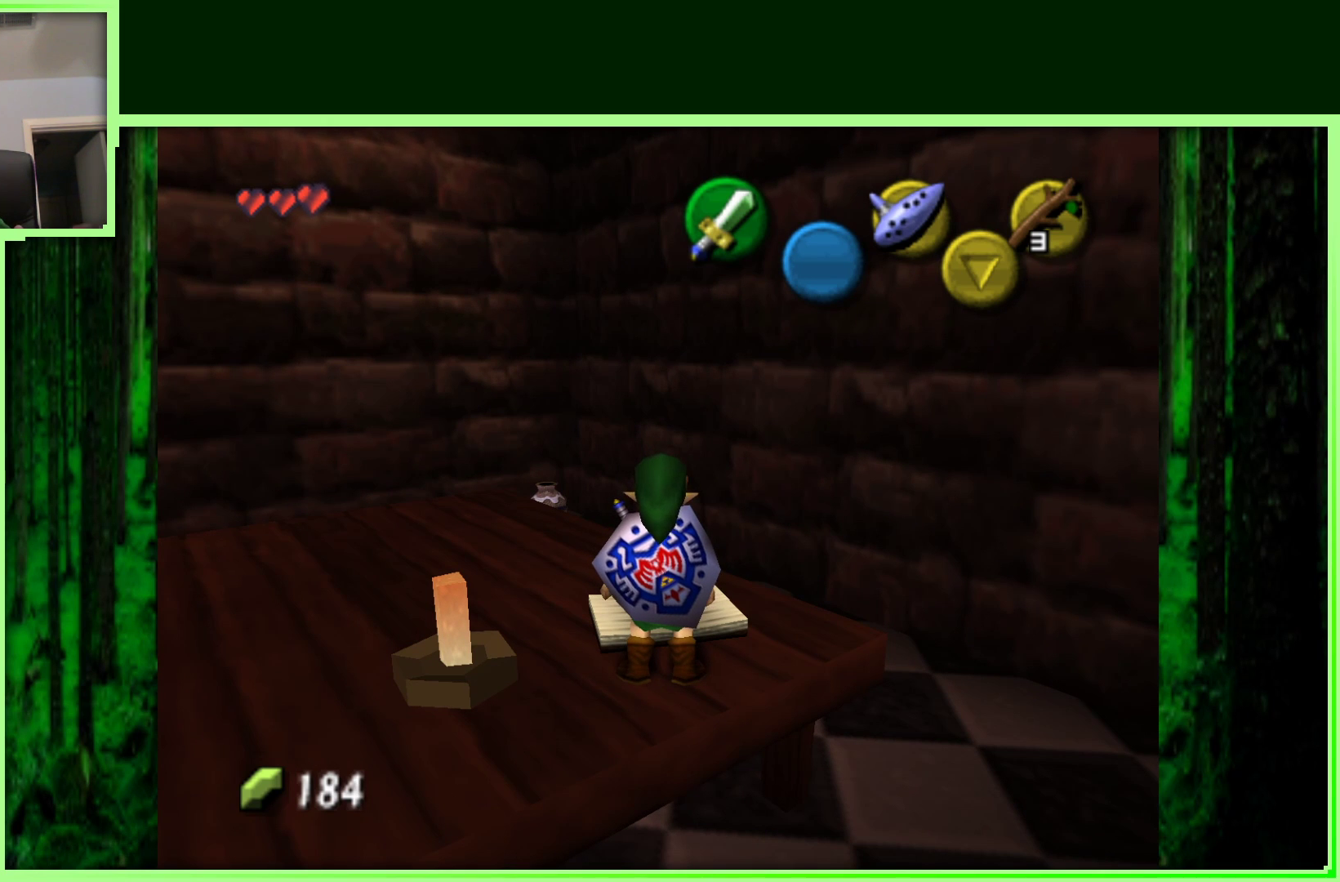
{"dt_ms": 500, "buttons": [], "left_stick": "center", "events": []}
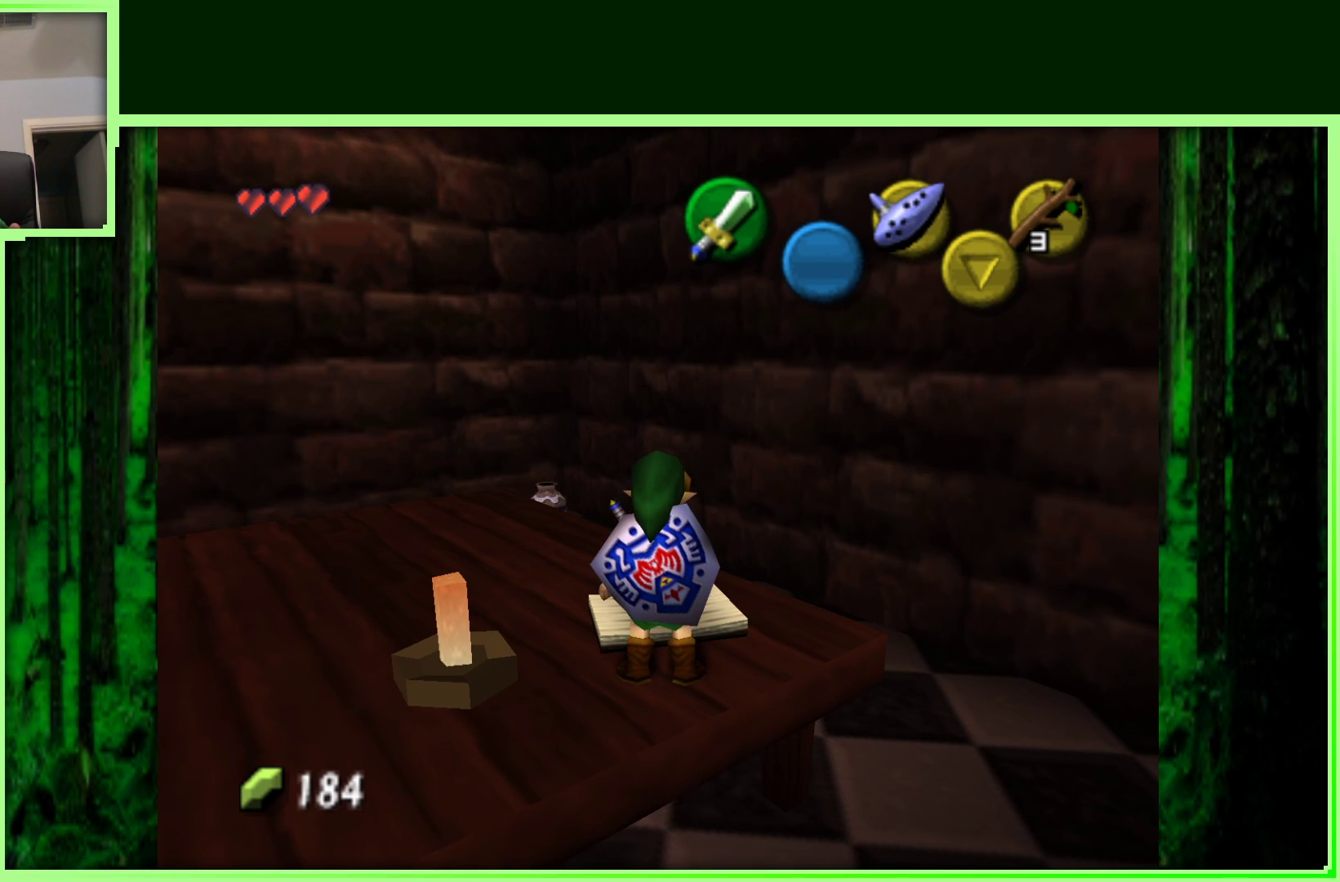
{"dt_ms": 500, "buttons": [], "left_stick": "up", "events": [[200, "left_stick", "up"]]}
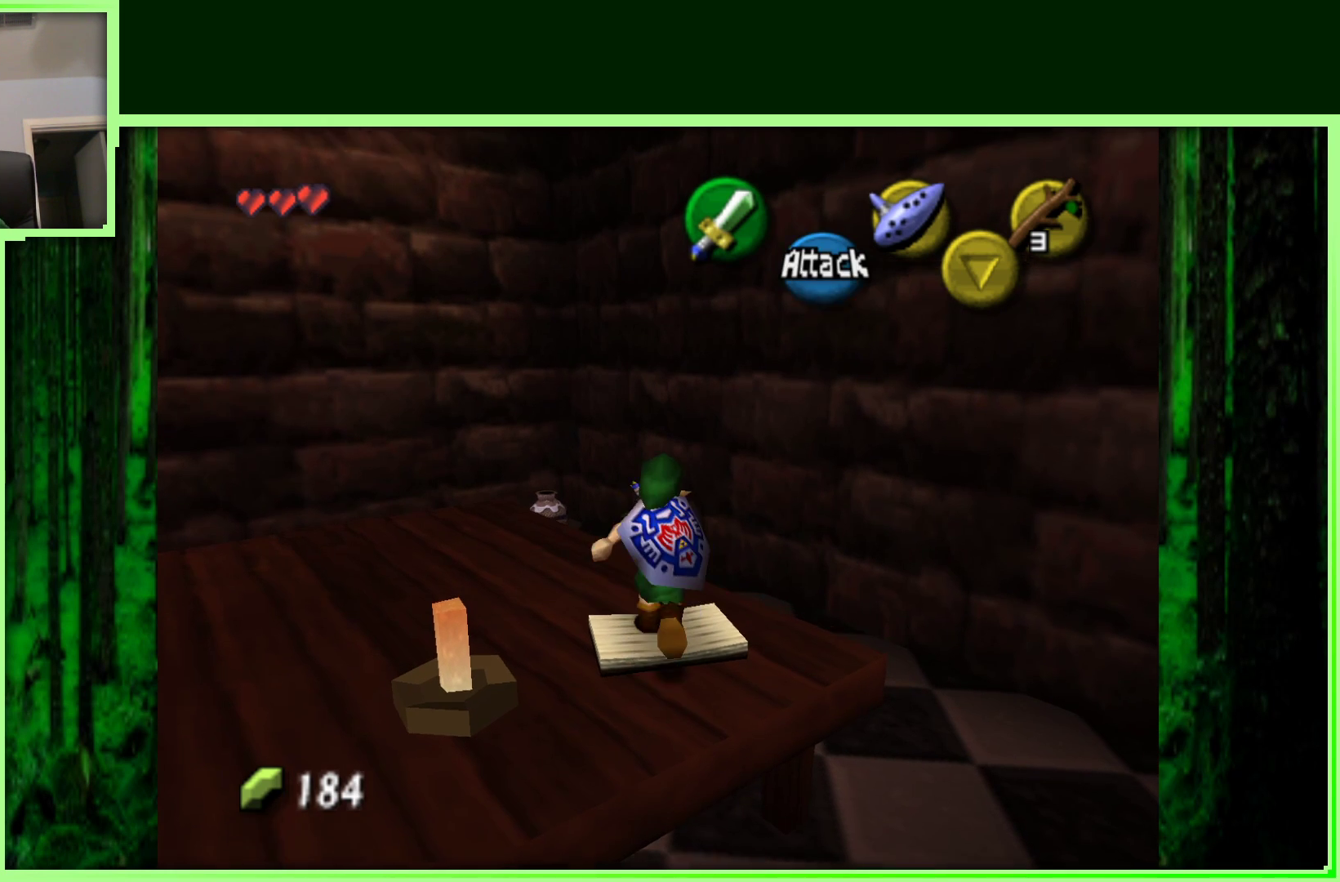
{"dt_ms": 500, "buttons": [], "left_stick": "up", "events": [[200, "left_stick", "up-left"], [383, "left_stick", "up"]]}
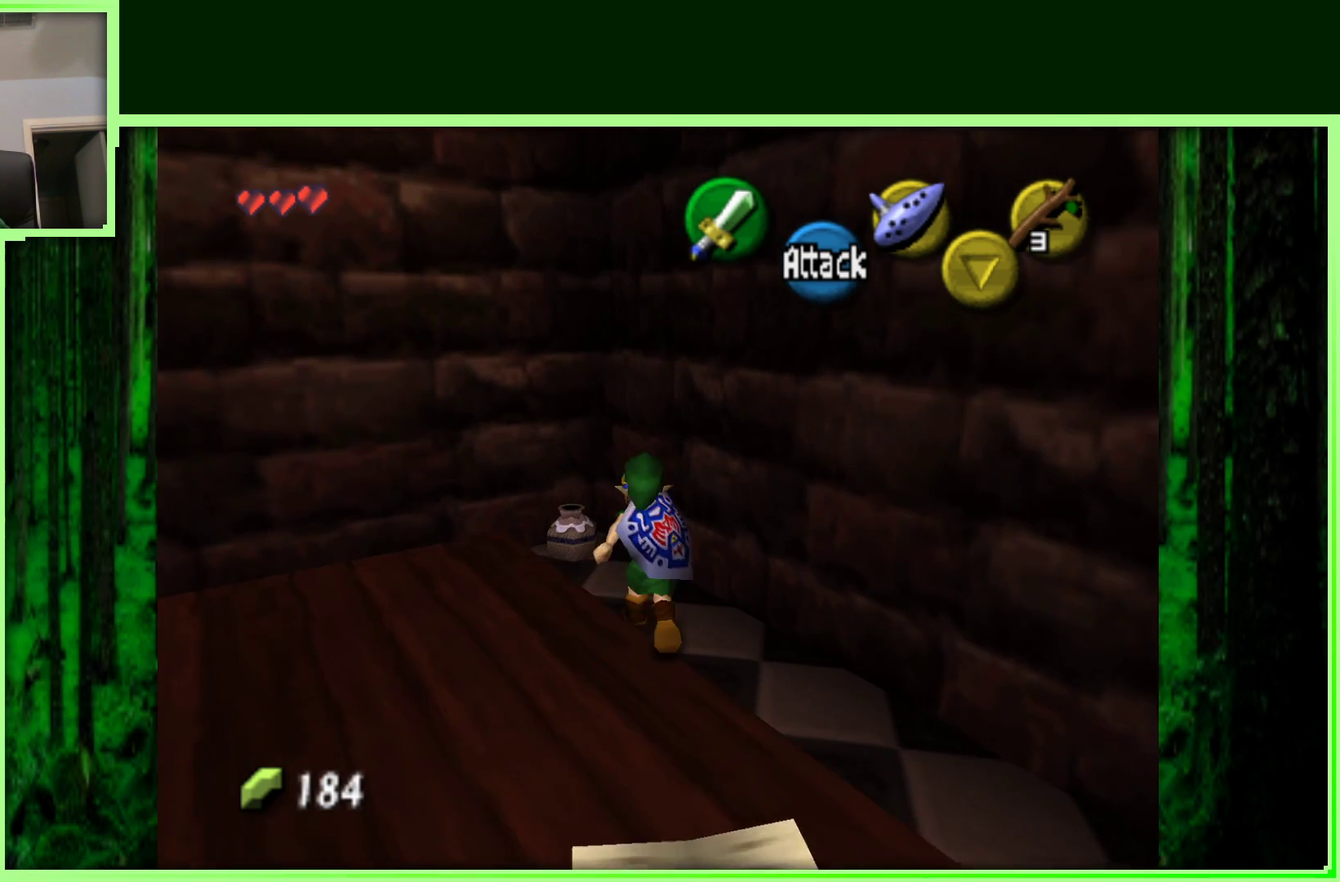
{"dt_ms": 500, "buttons": ["B"], "left_stick": "left", "events": [[167, "left_stick", "up-left"], [350, "left_stick", "left"], [500, "B", "down"]]}
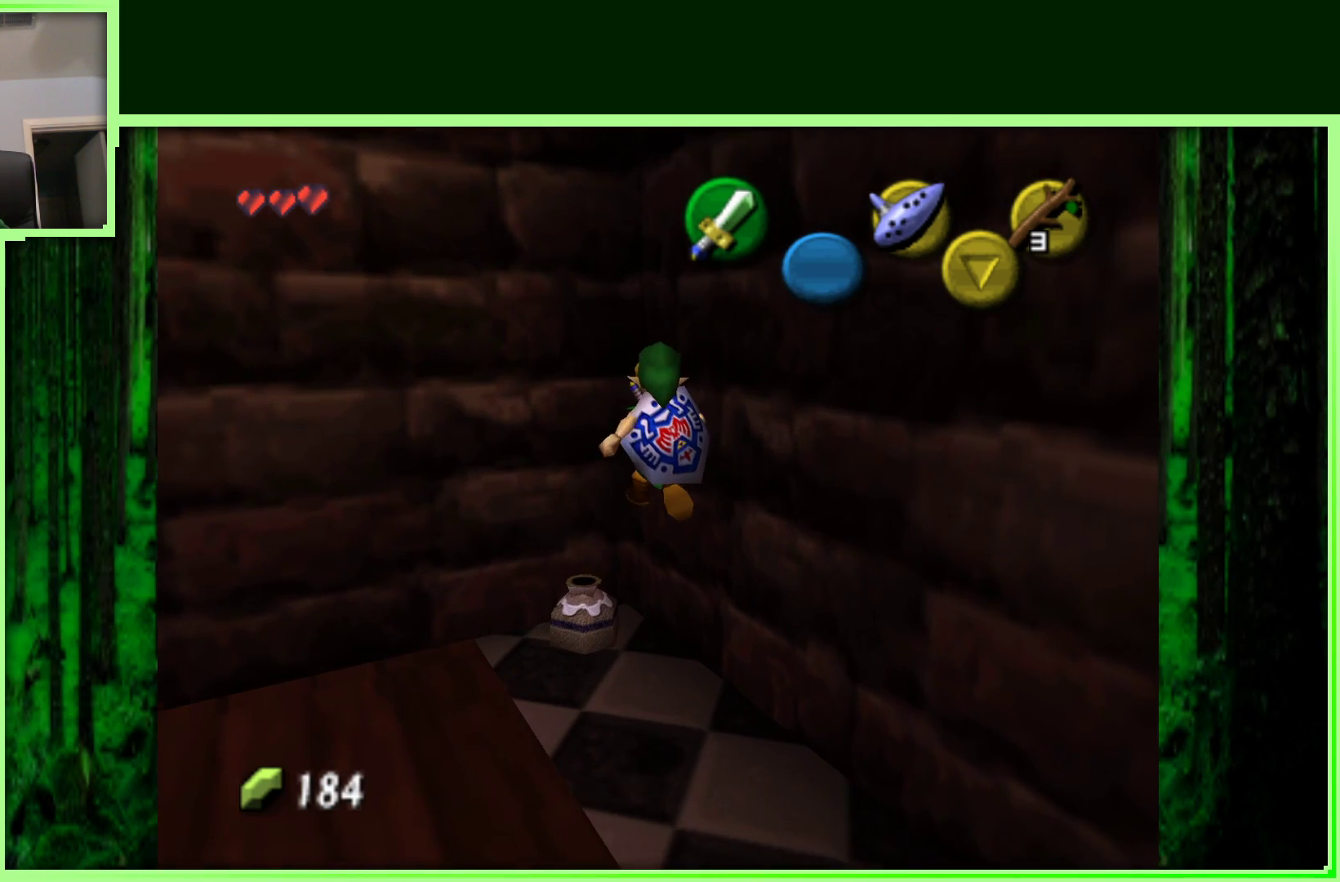
{"dt_ms": 500, "buttons": [], "left_stick": "down-left", "events": [[150, "B", "up"], [167, "left_stick", "down-left"]]}
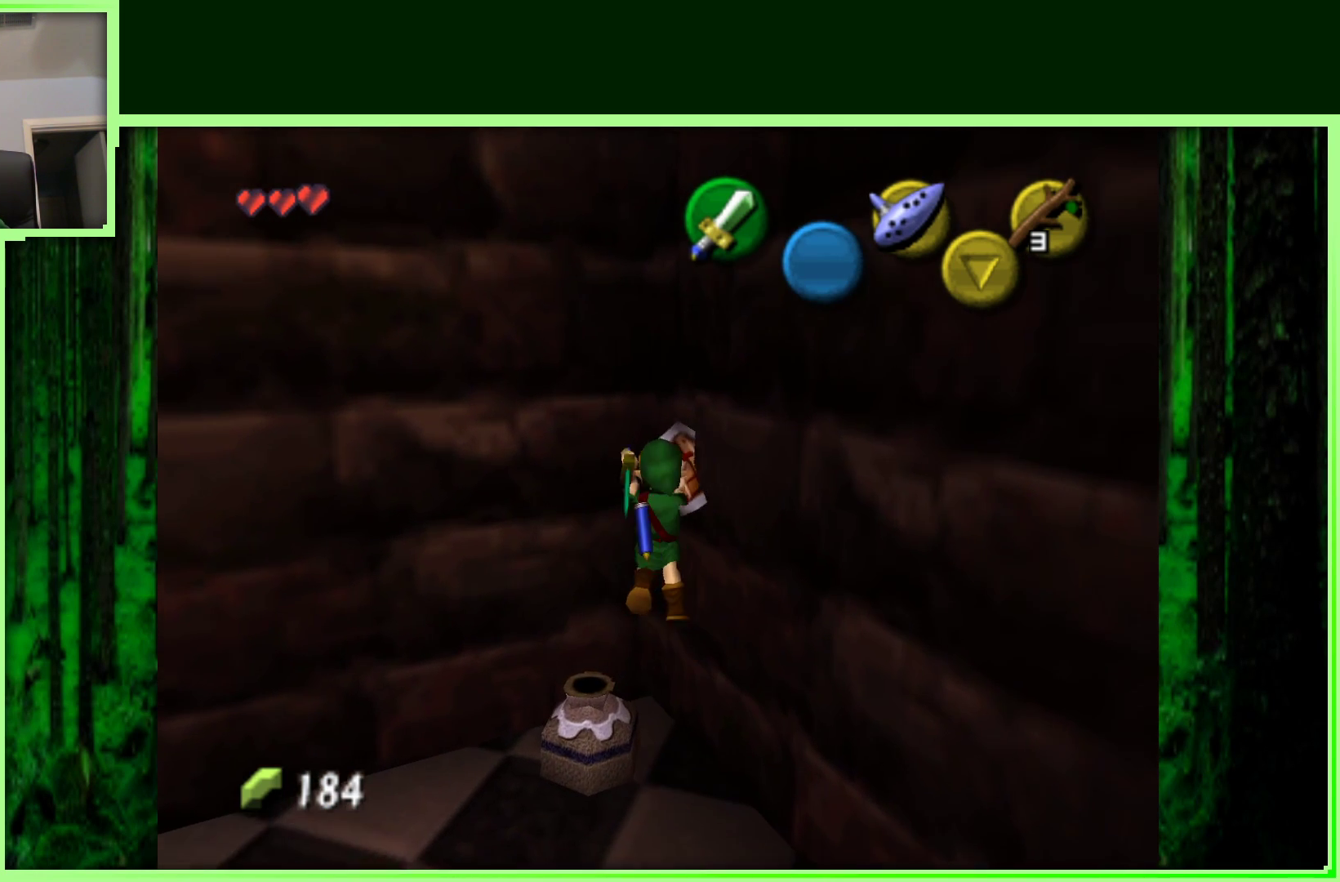
{"dt_ms": 500, "buttons": [], "left_stick": "down-left", "events": []}
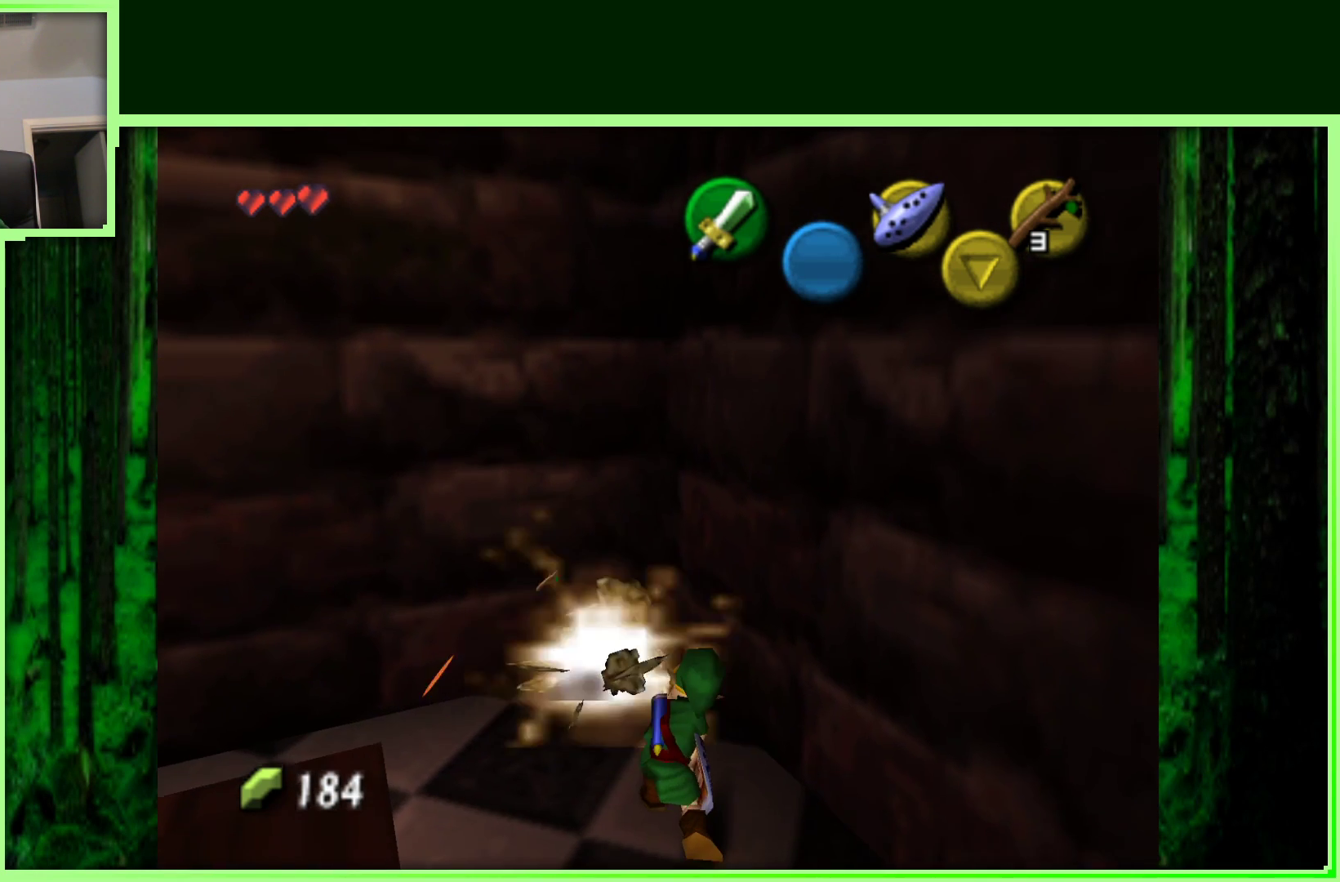
{"dt_ms": 500, "buttons": [], "left_stick": "up-left", "events": [[50, "left_stick", "center"], [117, "left_stick", "up-left"]]}
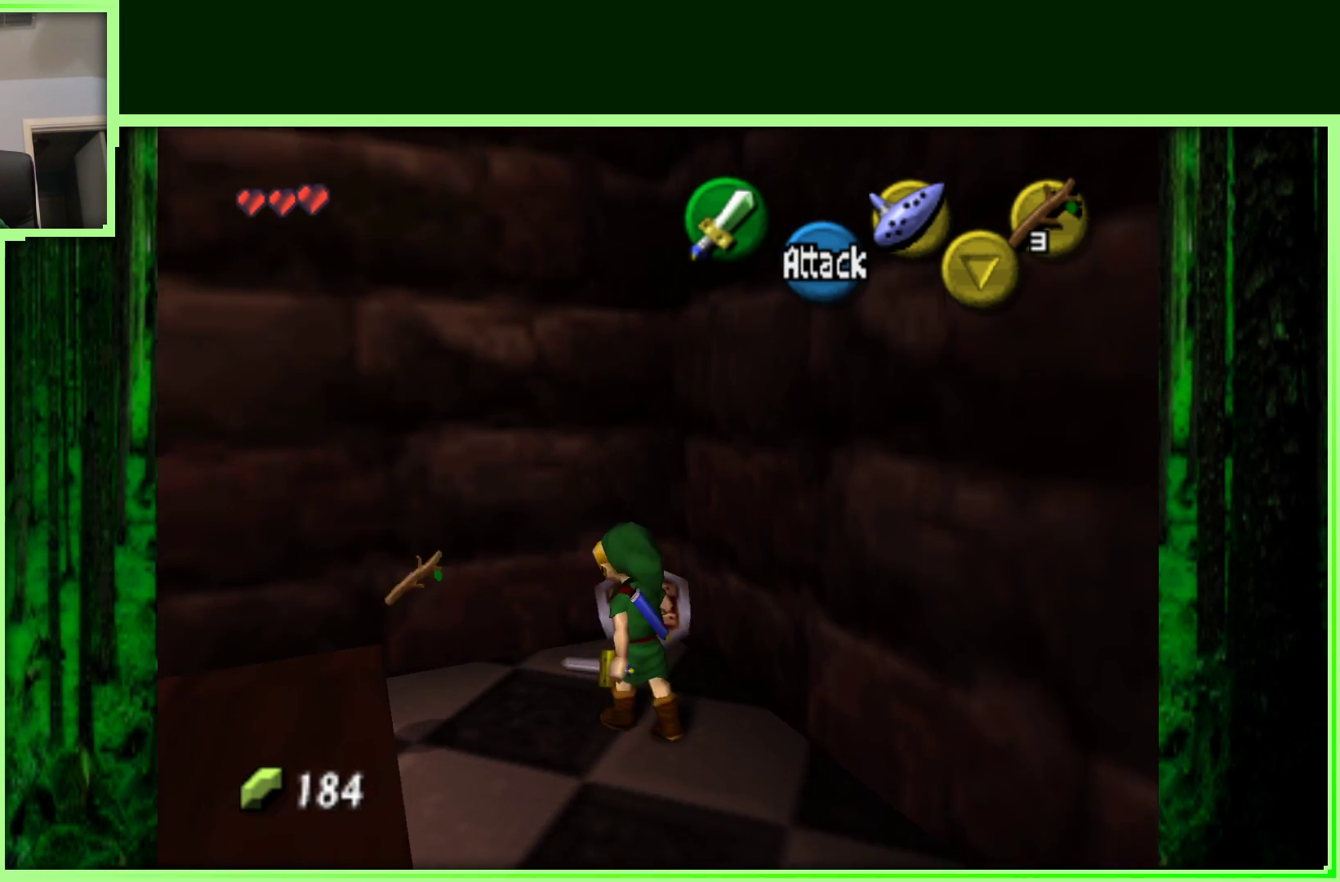
{"dt_ms": 500, "buttons": ["Z"], "left_stick": "center", "events": [[117, "left_stick", "down-left"], [350, "Z", "down"], [400, "left_stick", "center"]]}
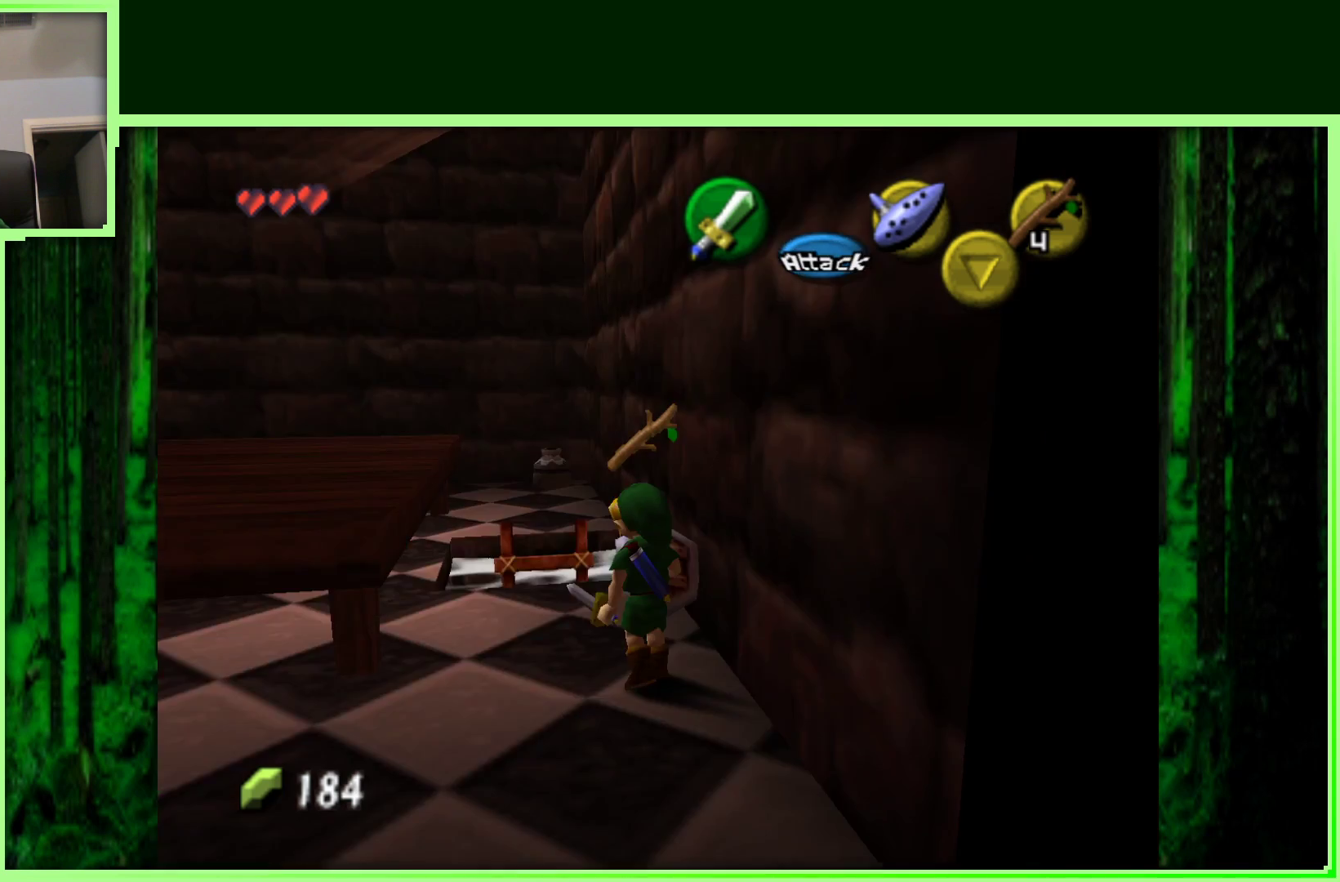
{"dt_ms": 500, "buttons": [], "left_stick": "up", "events": [[83, "Z", "up"], [233, "left_stick", "up"]]}
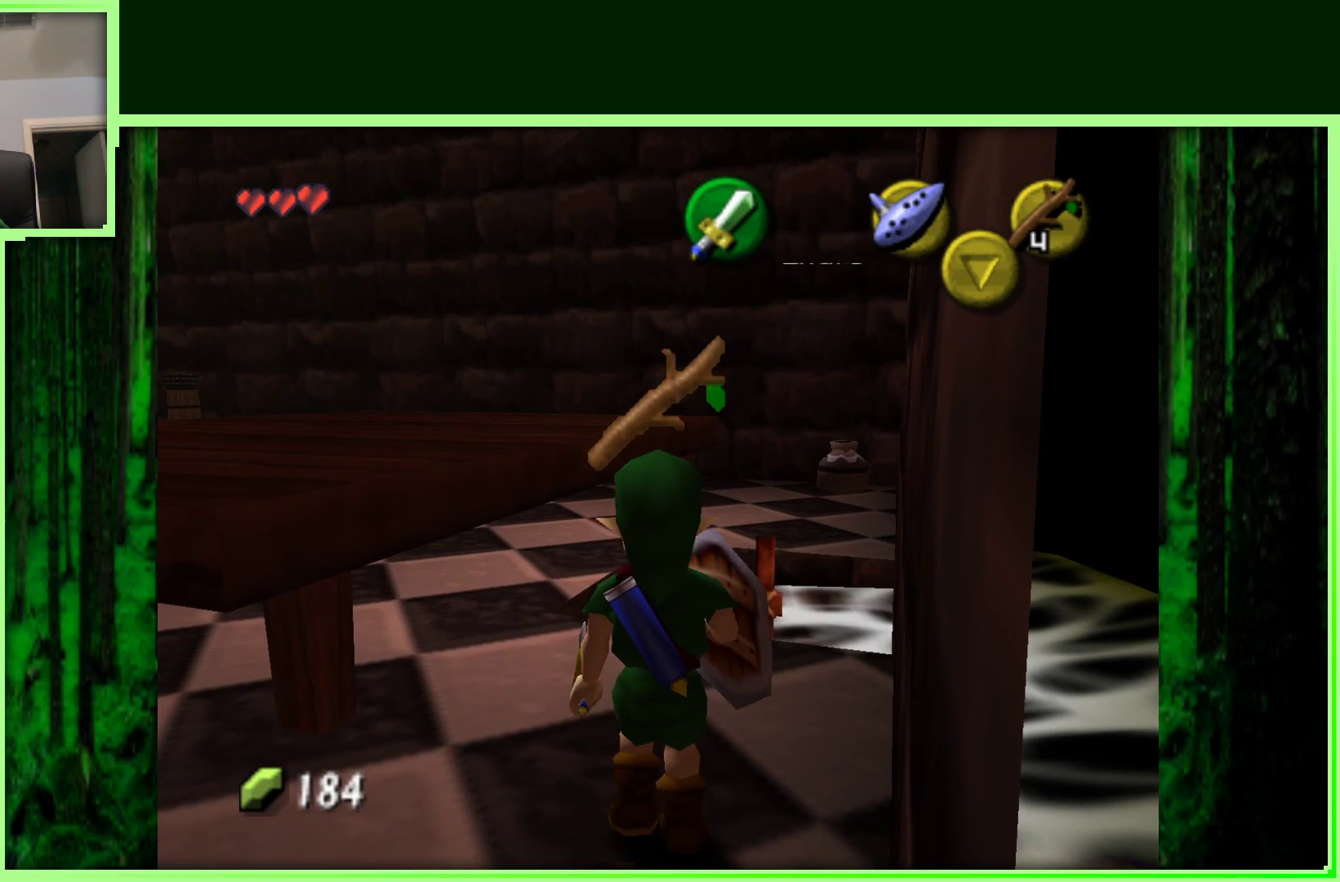
{"dt_ms": 500, "buttons": [], "left_stick": "up", "events": []}
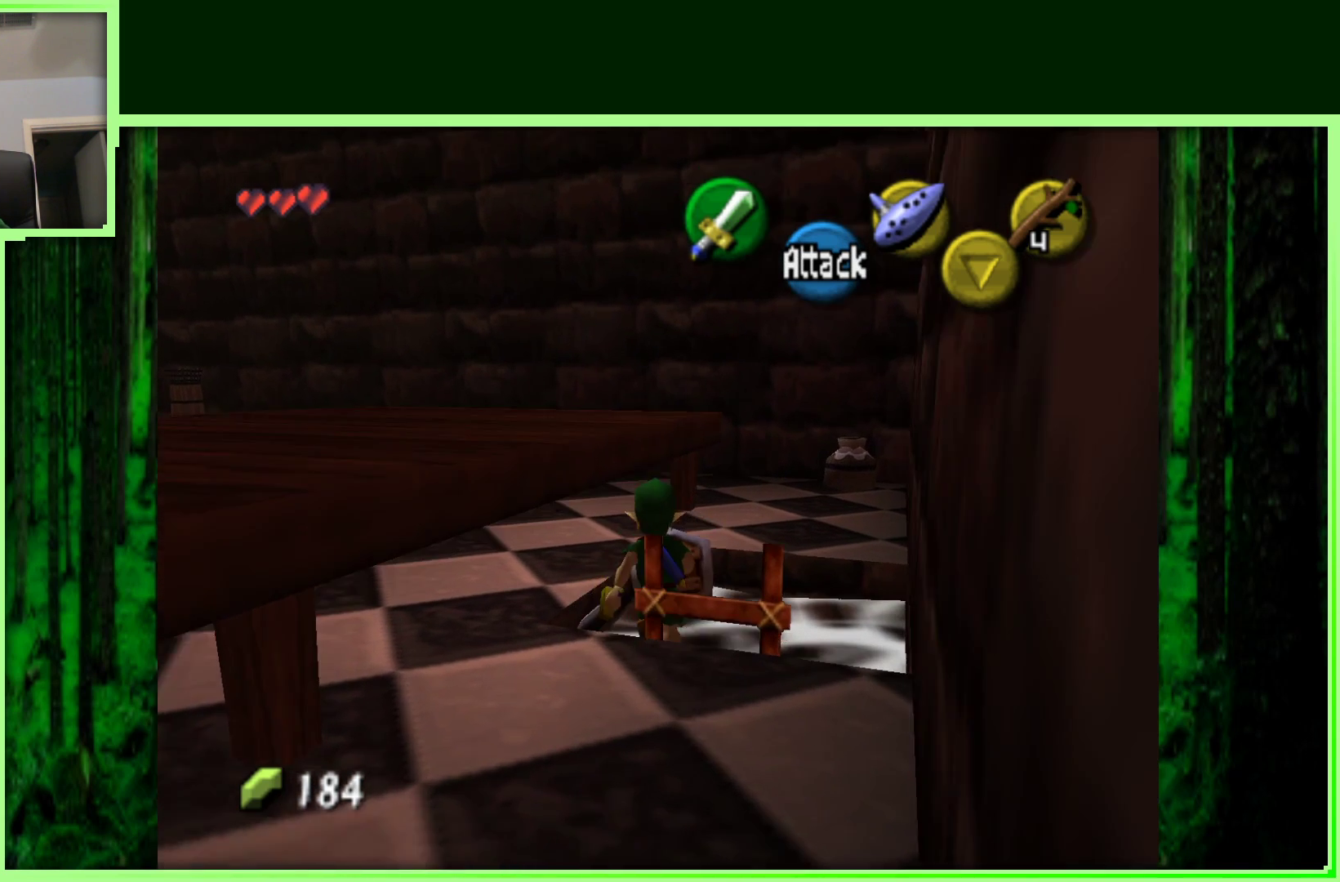
{"dt_ms": 500, "buttons": [], "left_stick": "up", "events": [[150, "left_stick", "up-right"], [500, "left_stick", "up"]]}
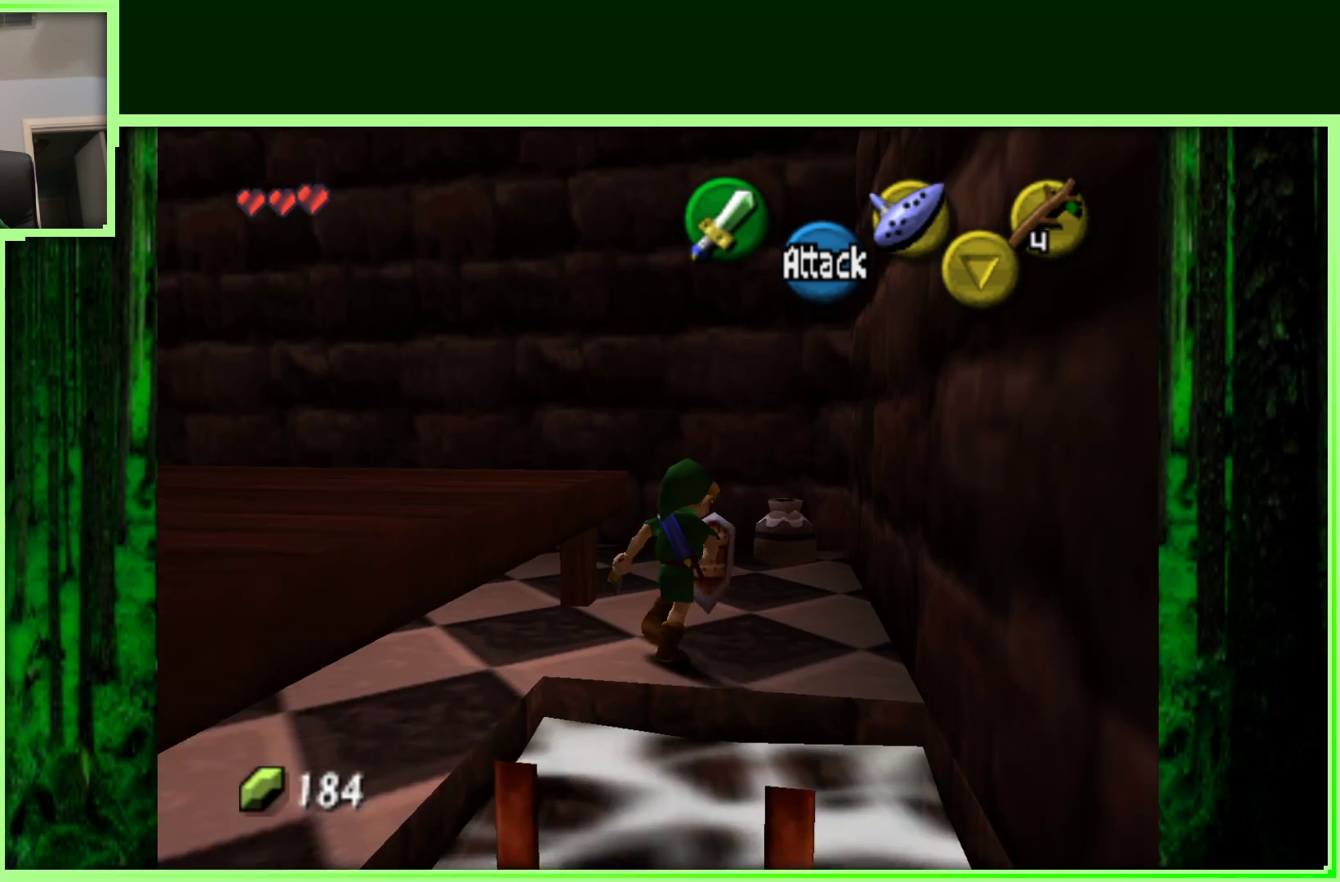
{"dt_ms": 500, "buttons": [], "left_stick": "up-right", "events": [[300, "B", "down"], [433, "left_stick", "up-right"], [500, "B", "up"]]}
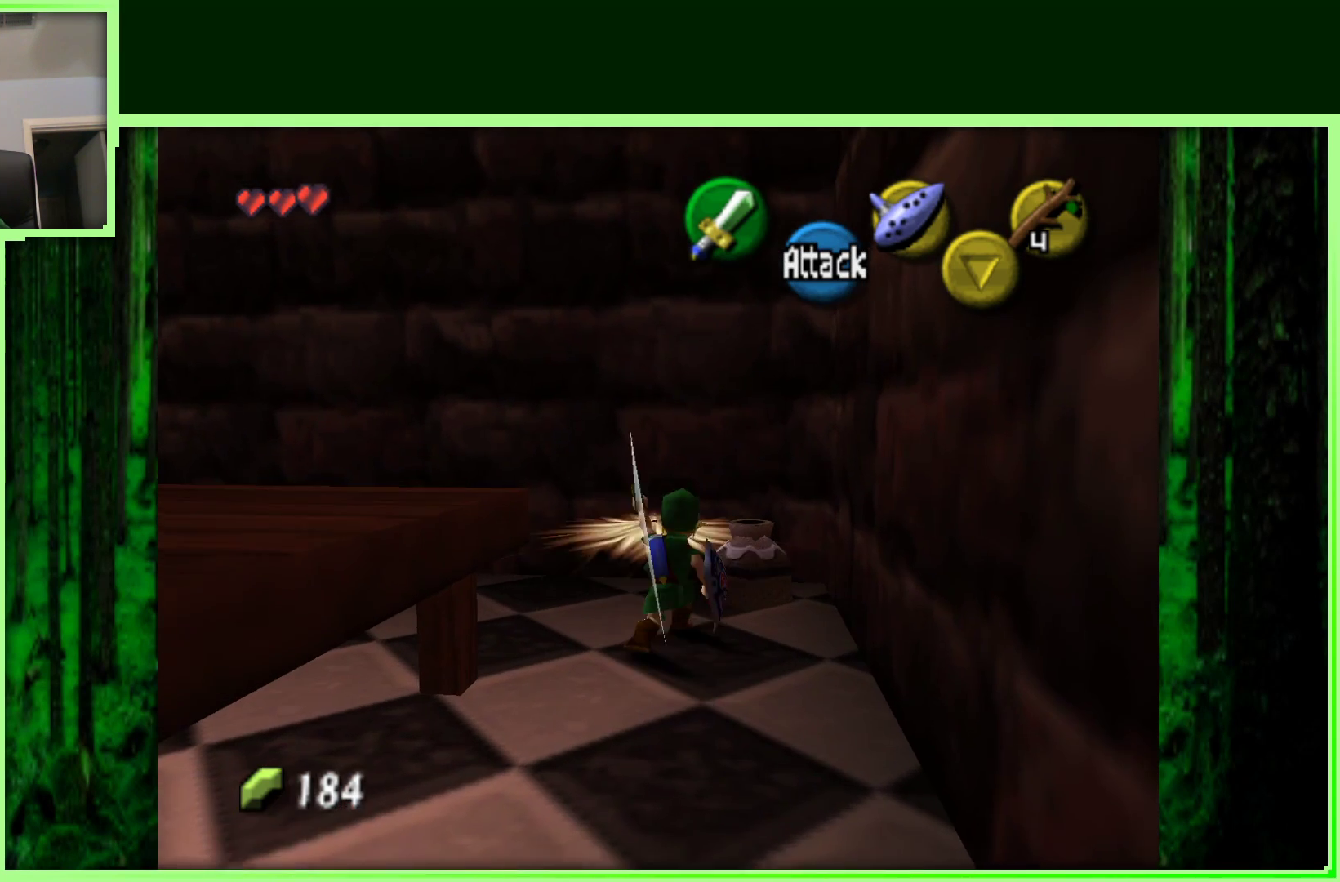
{"dt_ms": 500, "buttons": [], "left_stick": "up", "events": [[67, "left_stick", "right"], [367, "B", "down"], [367, "left_stick", "up"], [500, "B", "up"]]}
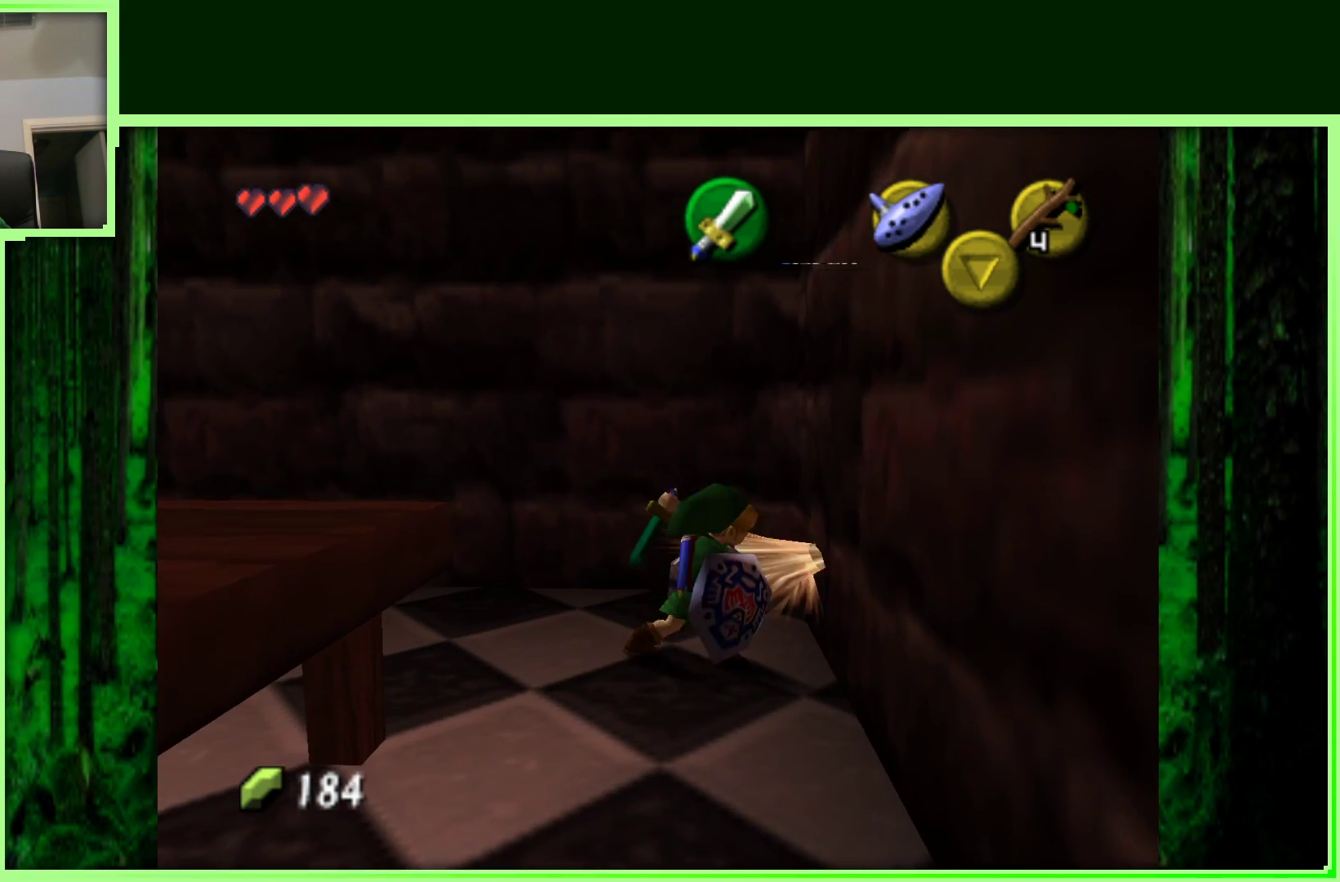
{"dt_ms": 1000, "buttons": [], "left_stick": "center", "events": [[50, "left_stick", "center"], [333, "left_stick", "up"], [517, "left_stick", "center"], [750, "left_stick", "down"], [1000, "left_stick", "center"]]}
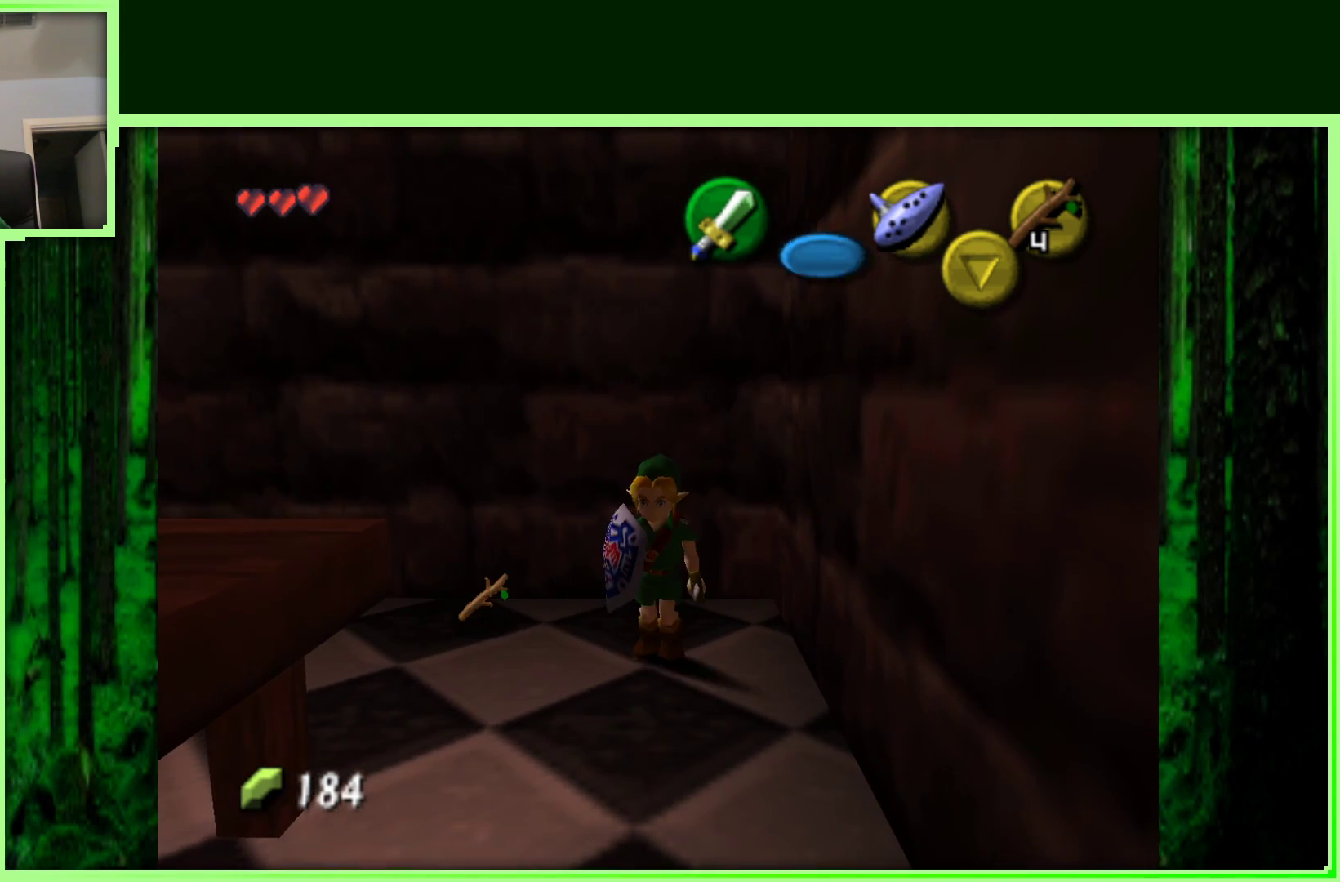
{"dt_ms": 500, "buttons": [], "left_stick": "up", "events": [[117, "left_stick", "up-left"], [417, "left_stick", "up"]]}
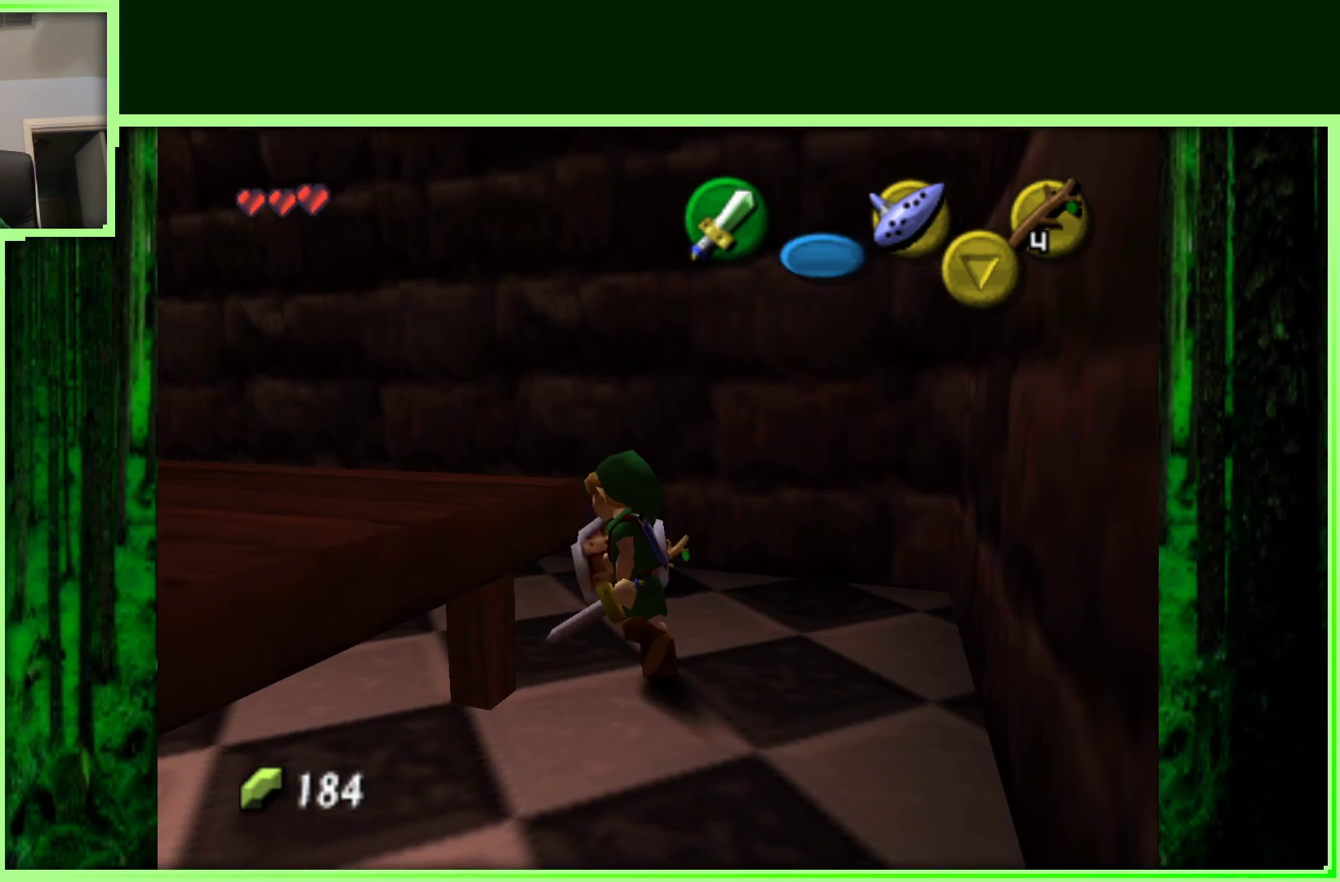
{"dt_ms": 1000, "buttons": [], "left_stick": "up", "events": [[233, "left_stick", "up-left"], [450, "Z", "down"], [467, "left_stick", "left"], [567, "left_stick", "center"], [683, "Z", "up"], [900, "left_stick", "up"]]}
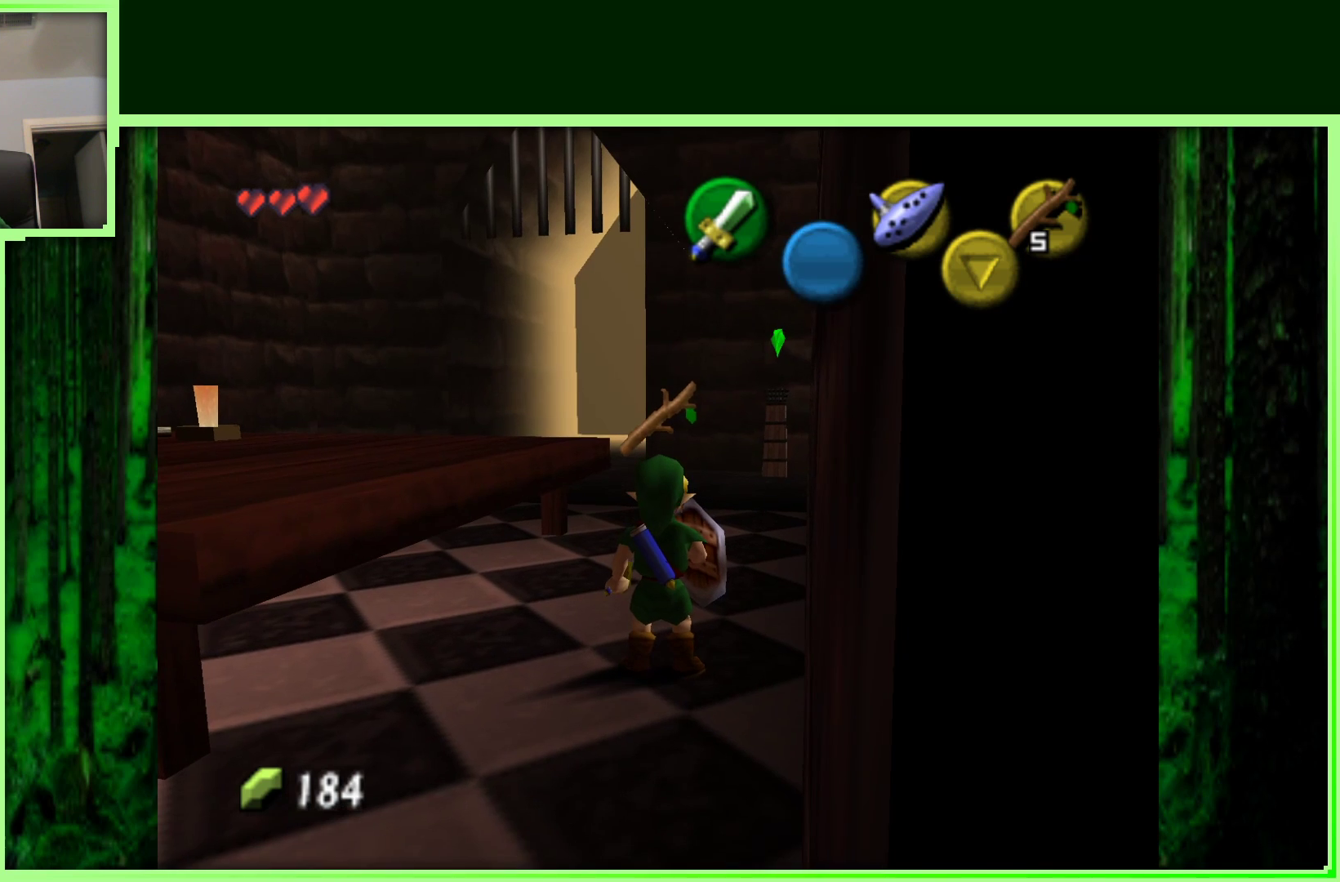
{"dt_ms": 500, "buttons": [], "left_stick": "up", "events": []}
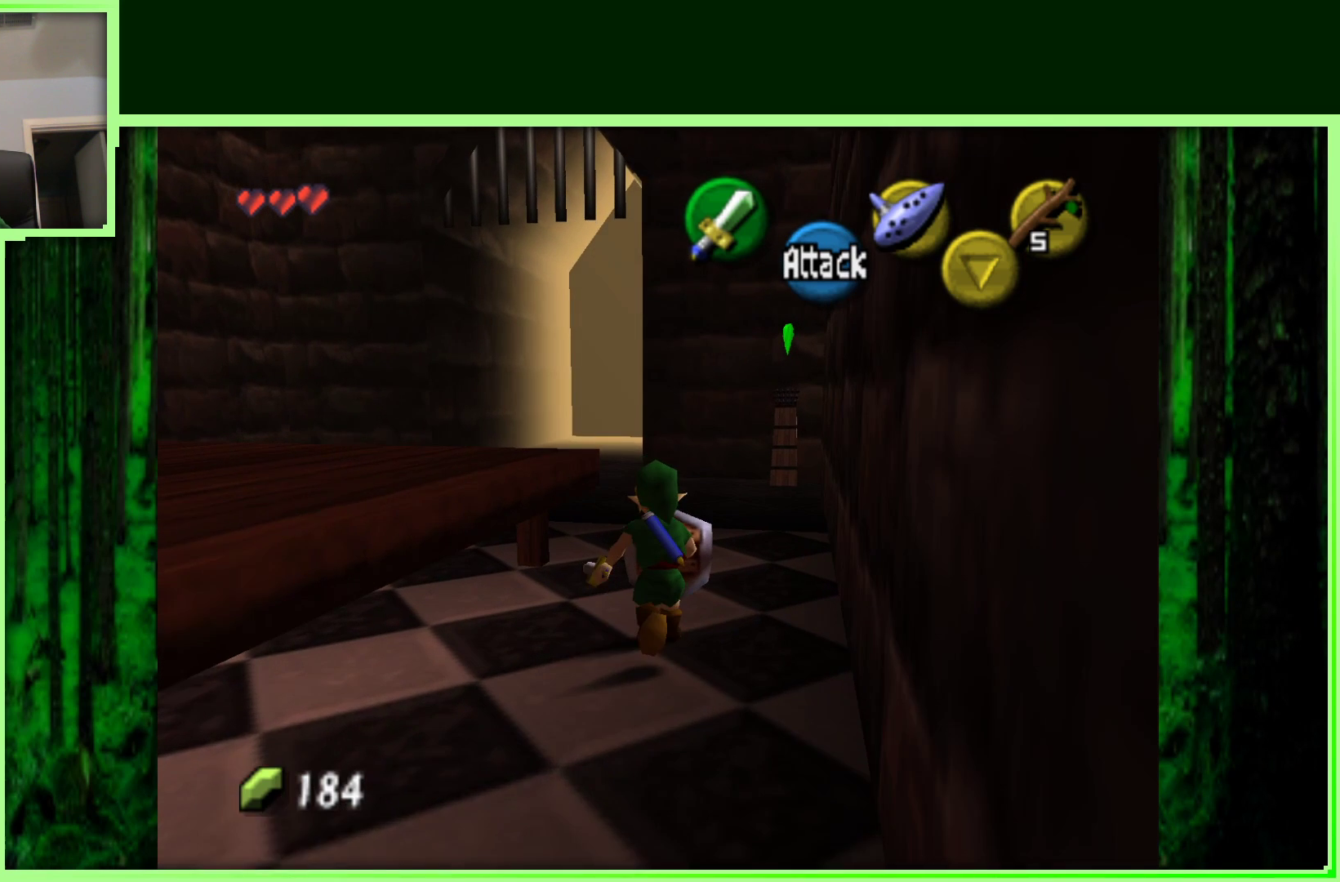
{"dt_ms": 500, "buttons": [], "left_stick": "up", "events": []}
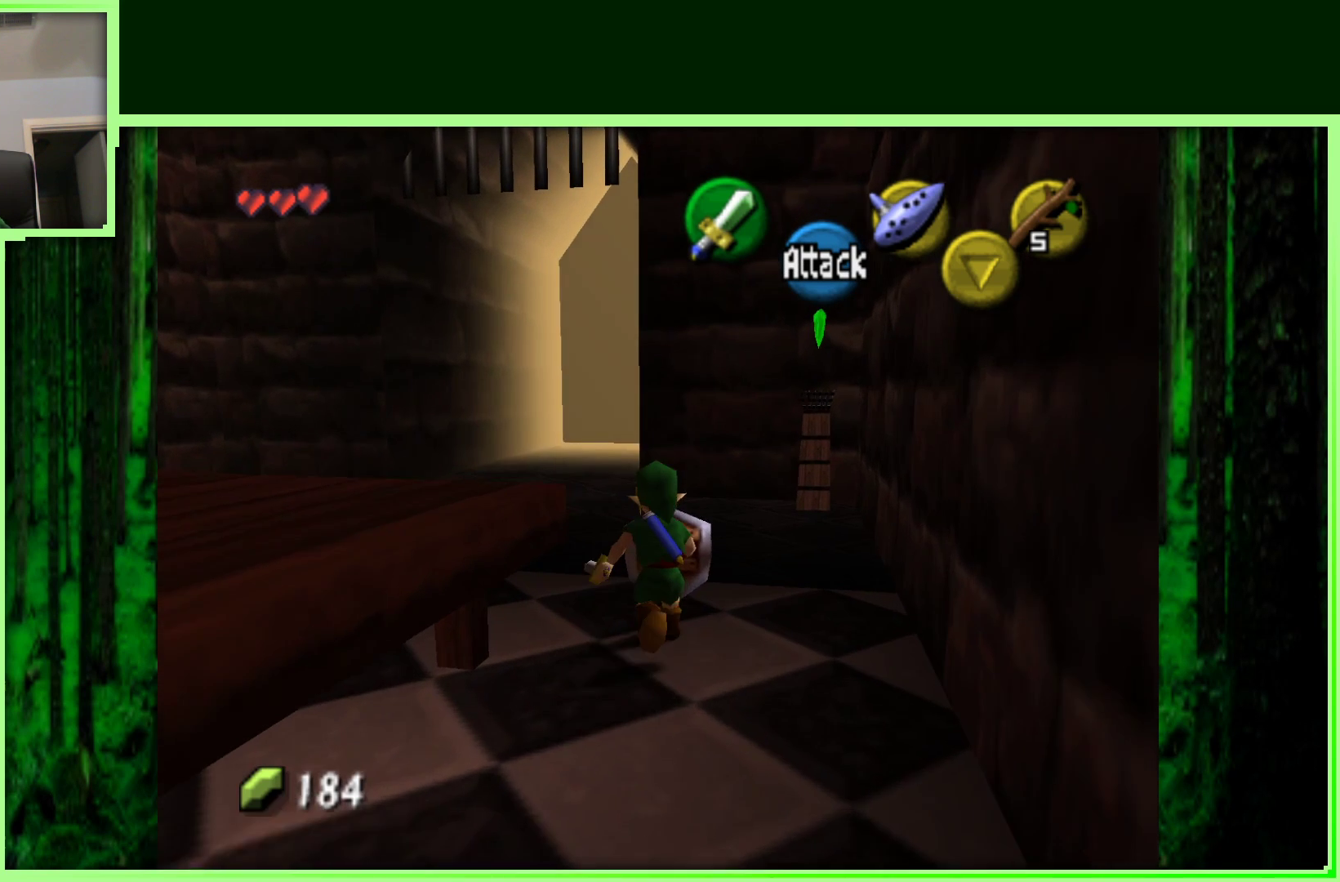
{"dt_ms": 500, "buttons": [], "left_stick": "up", "events": [[100, "left_stick", "up-right"], [250, "B", "down"], [350, "left_stick", "up"], [450, "B", "up"]]}